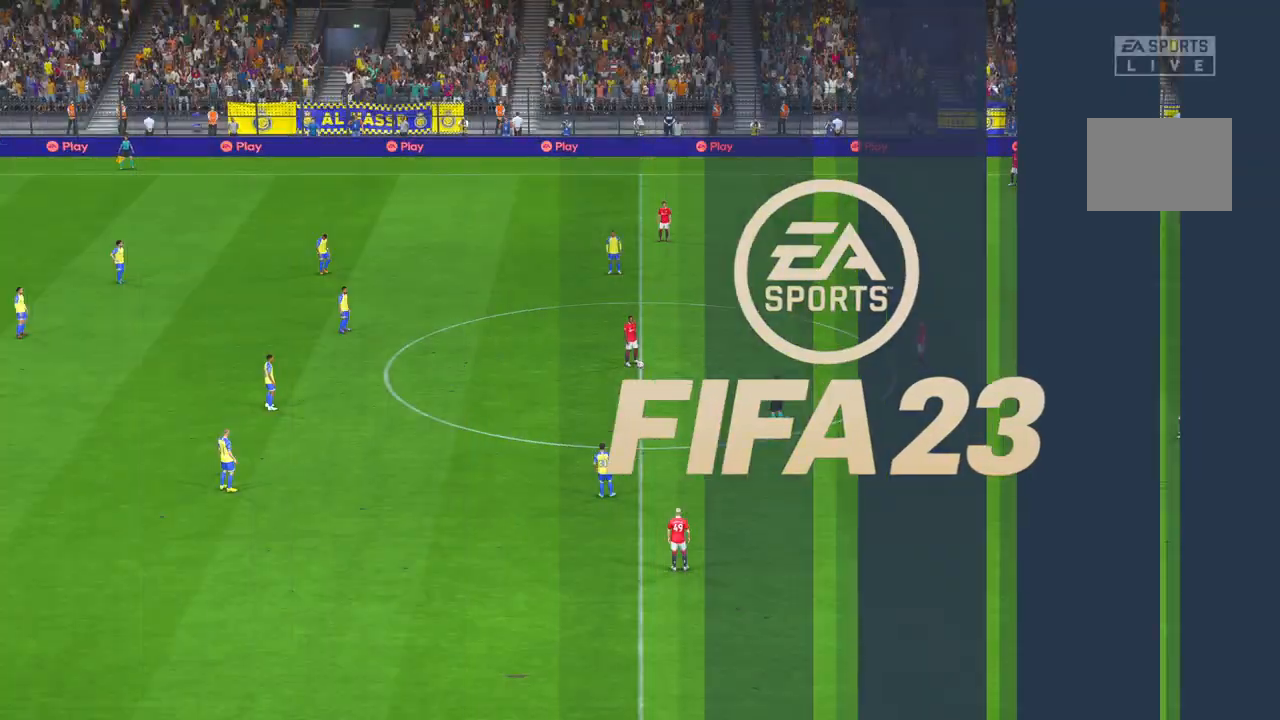
Gameplay with a controller (Xbox layout); each line is a JSON object with the inputs held at the frame after it. "events" lists button and stick changes between this image and that frame as [ms after this image, input, new state], when the widget could be followed in between. Not read: L3 R2 R3.
{"buttons": [], "left_stick": "center", "right_stick": "center", "events": []}
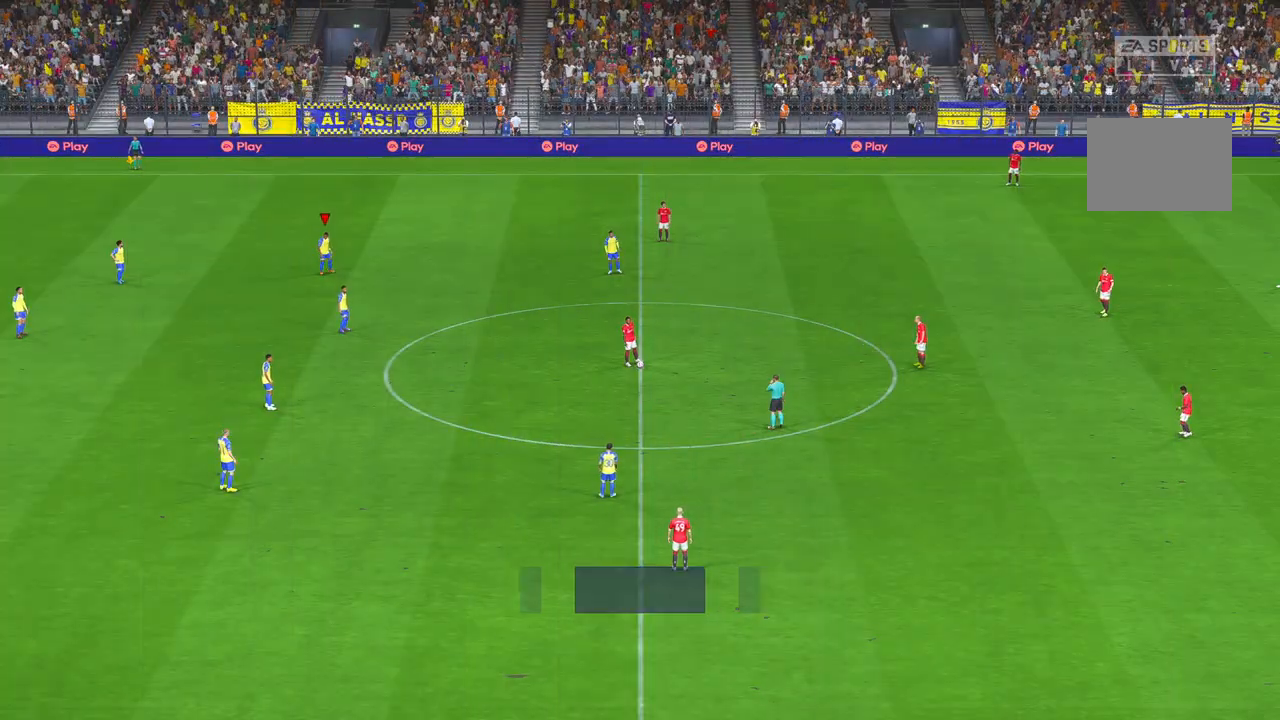
{"buttons": [], "left_stick": "center", "right_stick": "center", "events": []}
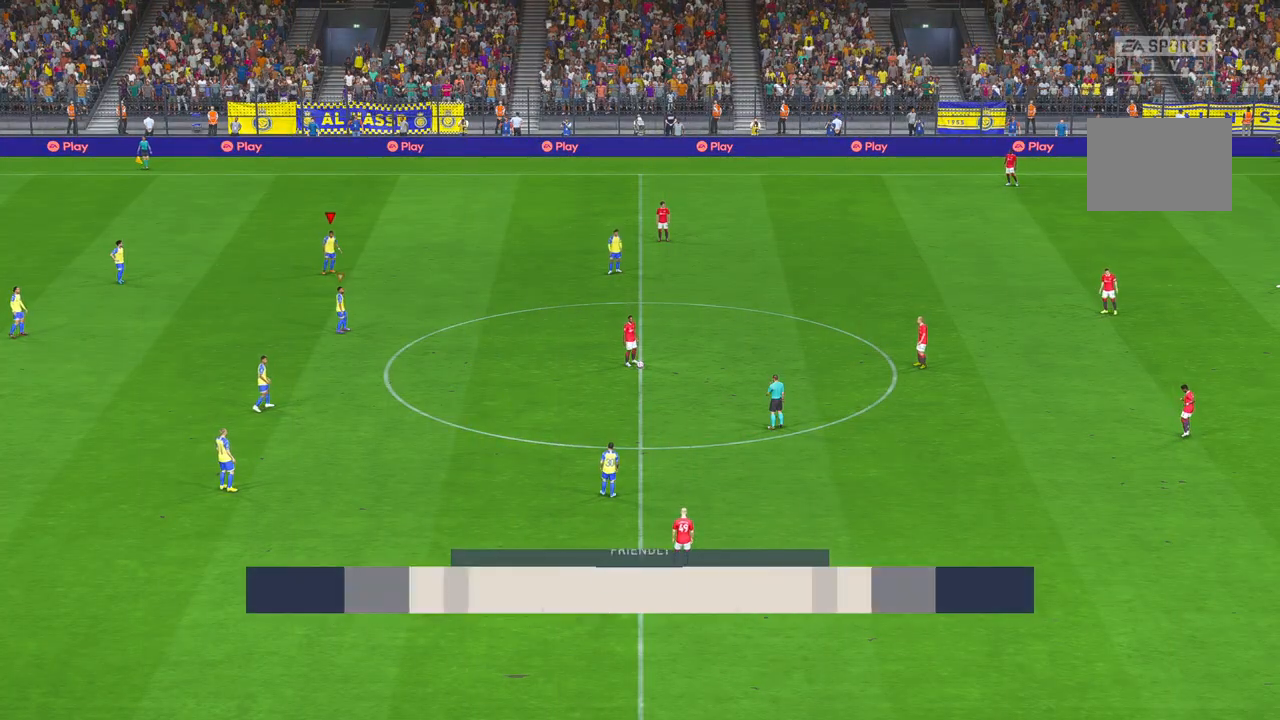
{"buttons": [], "left_stick": "center", "right_stick": "center", "events": []}
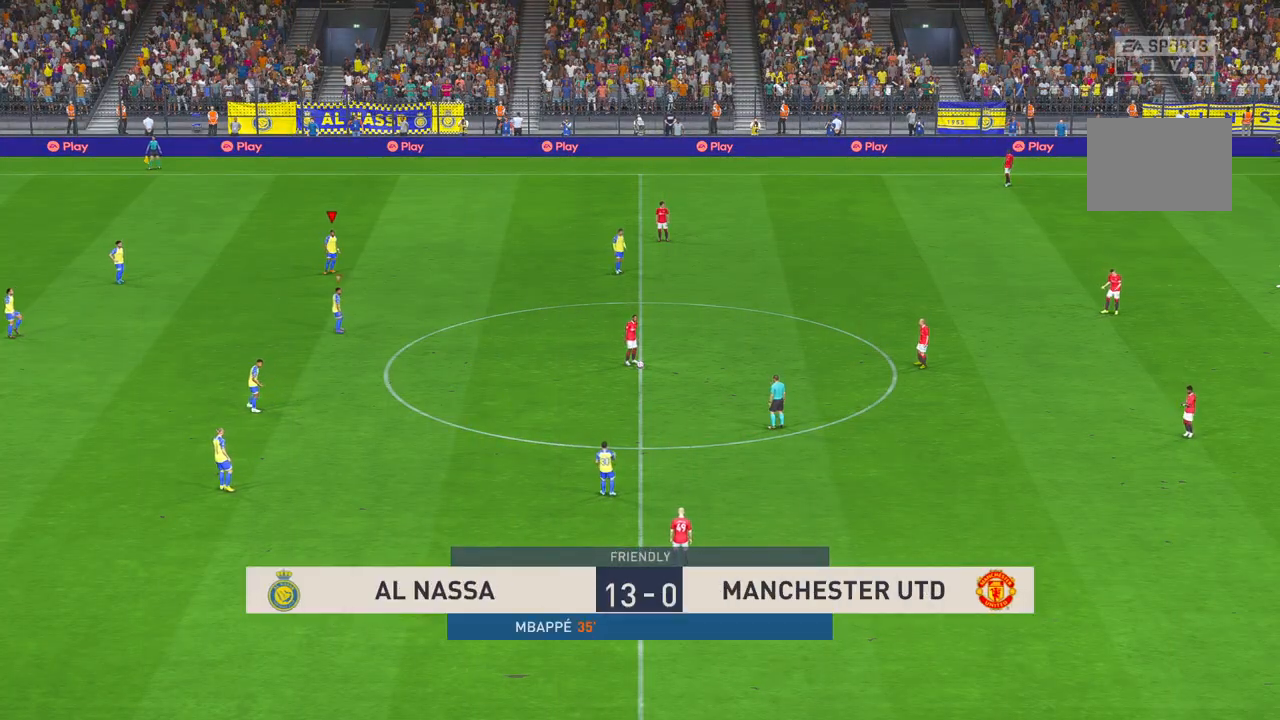
{"buttons": [], "left_stick": "center", "right_stick": "center", "events": []}
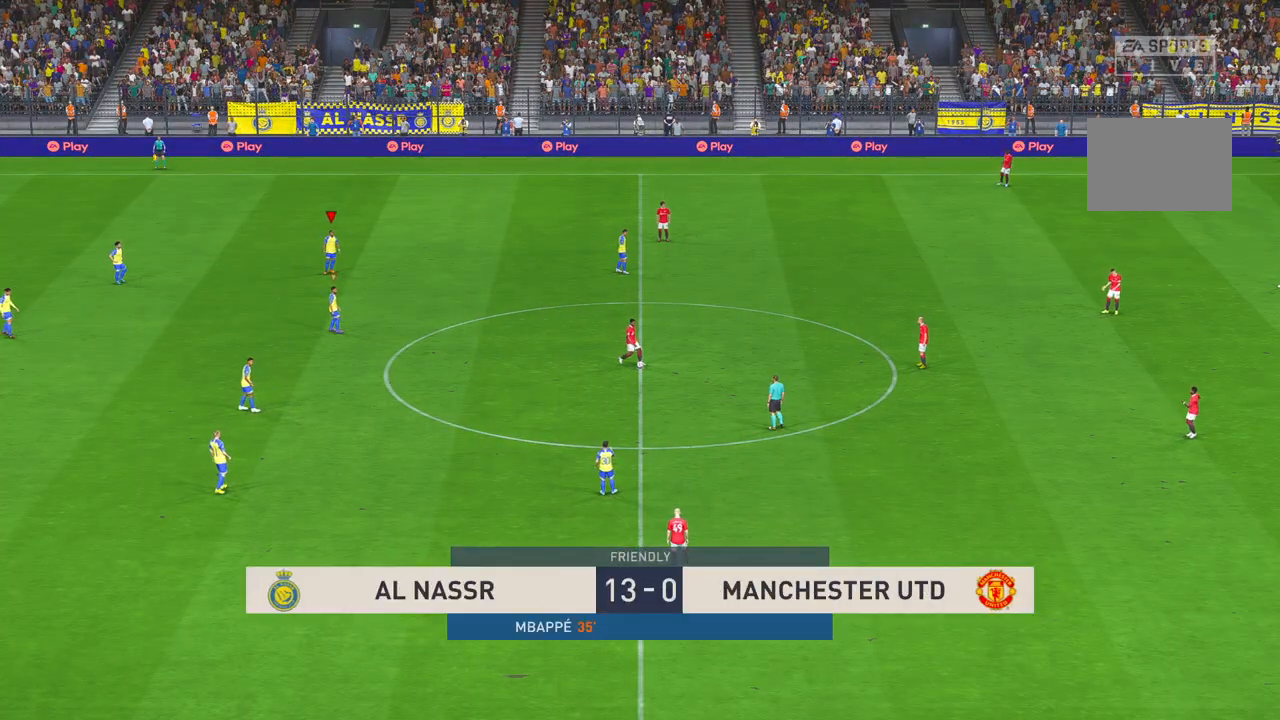
{"buttons": [], "left_stick": "center", "right_stick": "center", "events": []}
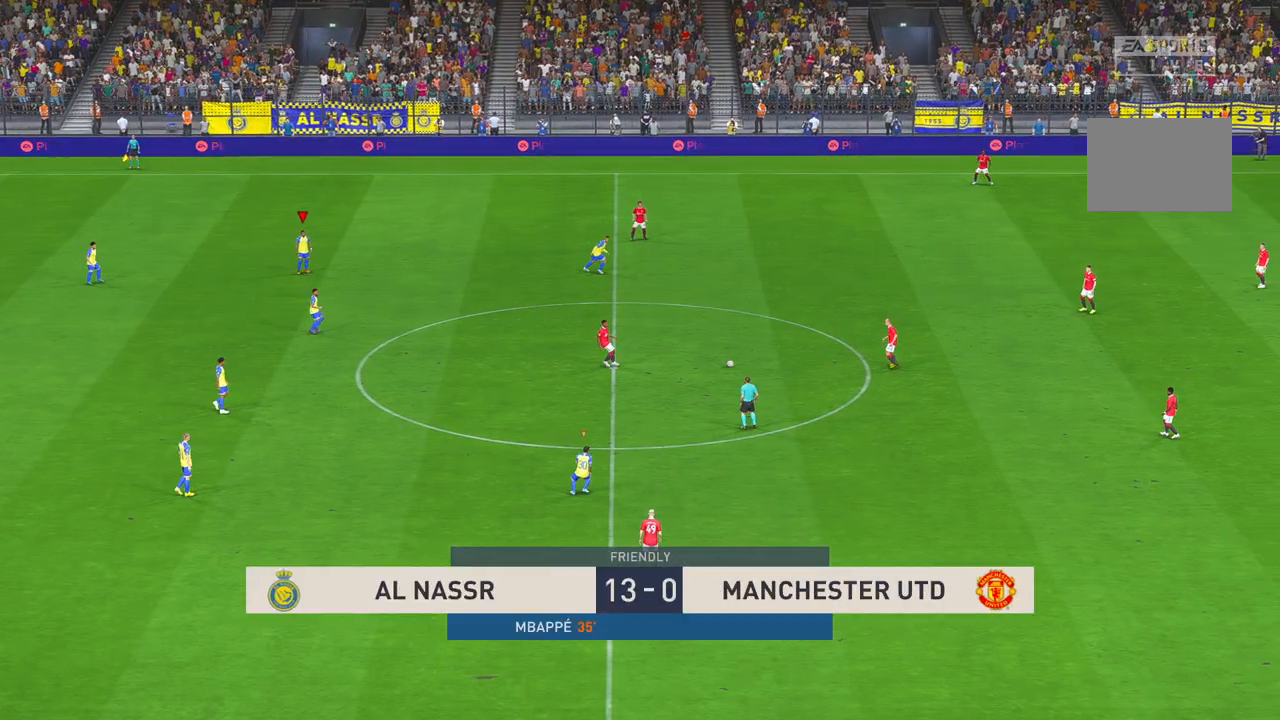
{"buttons": [], "left_stick": "center", "right_stick": "center", "events": []}
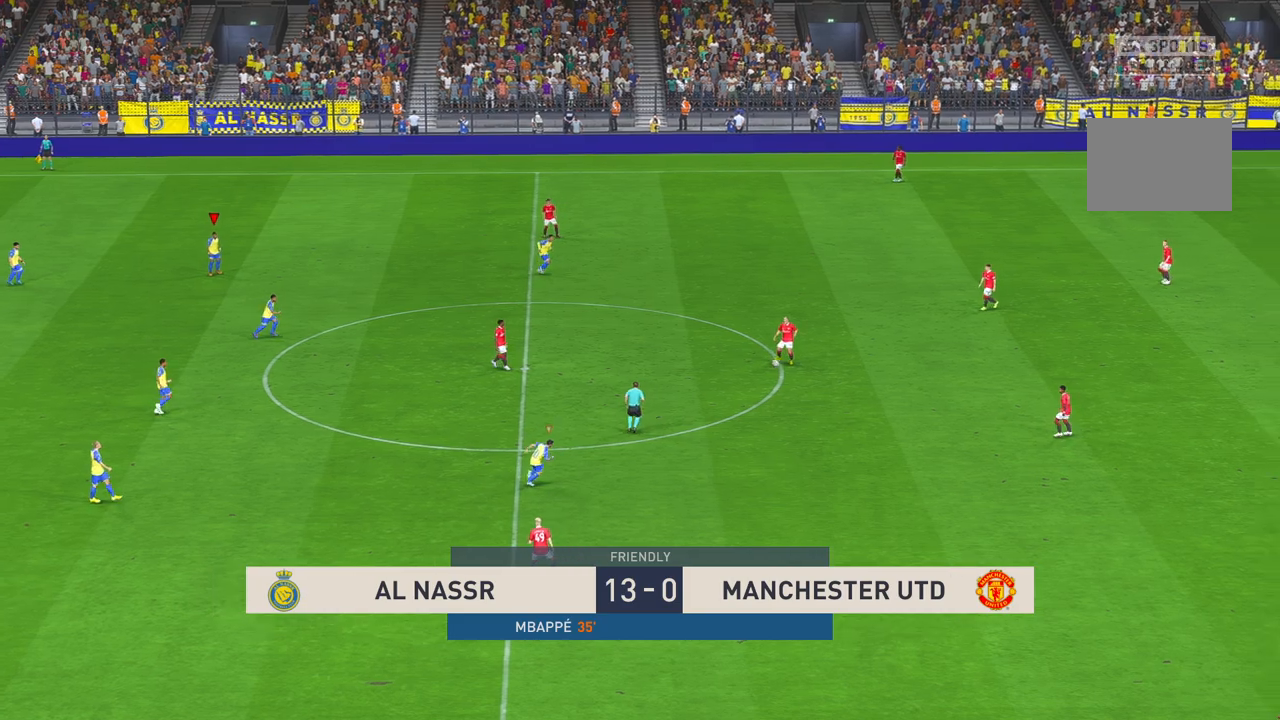
{"buttons": [], "left_stick": "down", "right_stick": "center", "events": [[450, "left_stick", "down"]]}
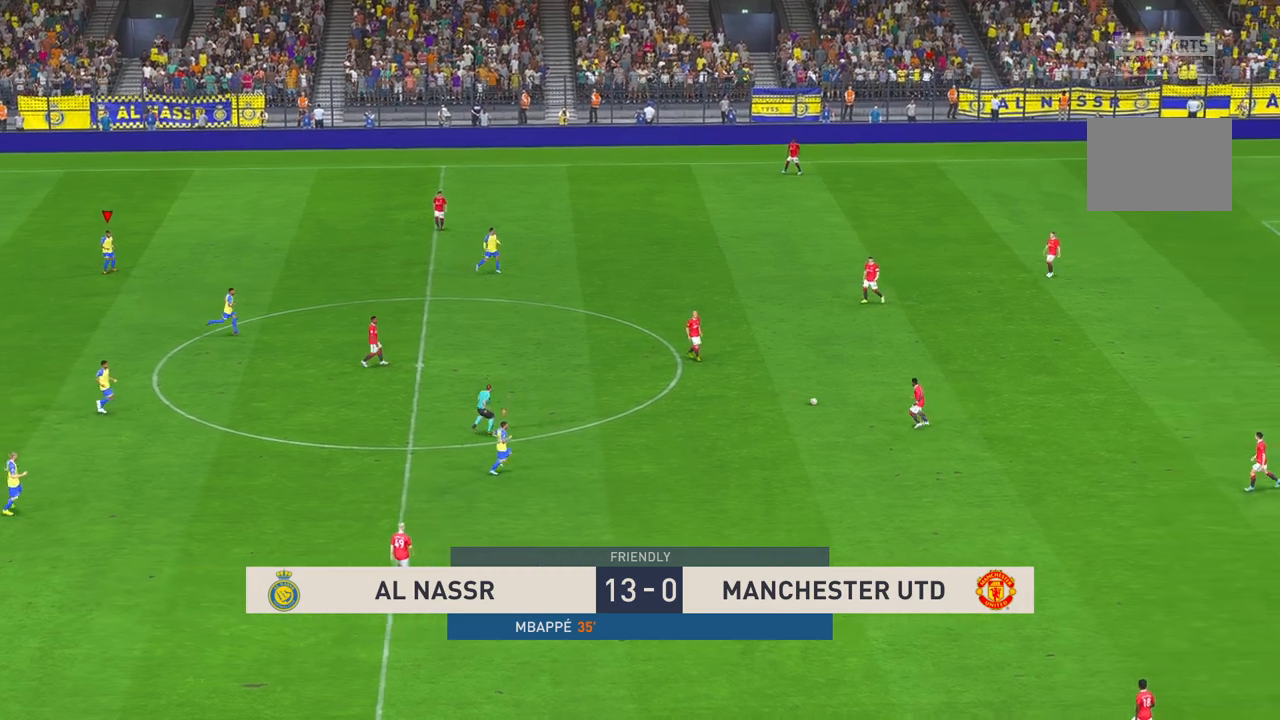
{"buttons": [], "left_stick": "up-right", "right_stick": "center", "events": [[117, "left_stick", "right"], [217, "left_stick", "up-right"], [250, "L1", "down"], [400, "L1", "up"]]}
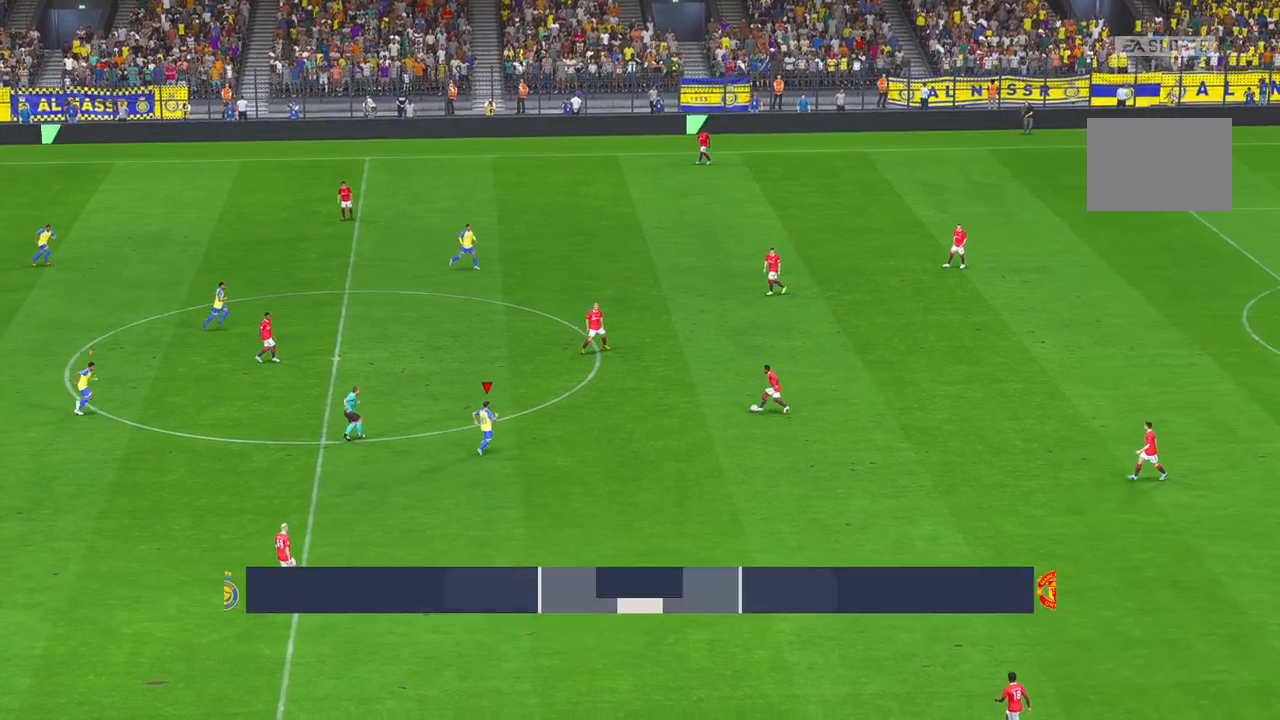
{"buttons": [], "left_stick": "center", "right_stick": "center", "events": [[100, "left_stick", "up"], [267, "left_stick", "center"]]}
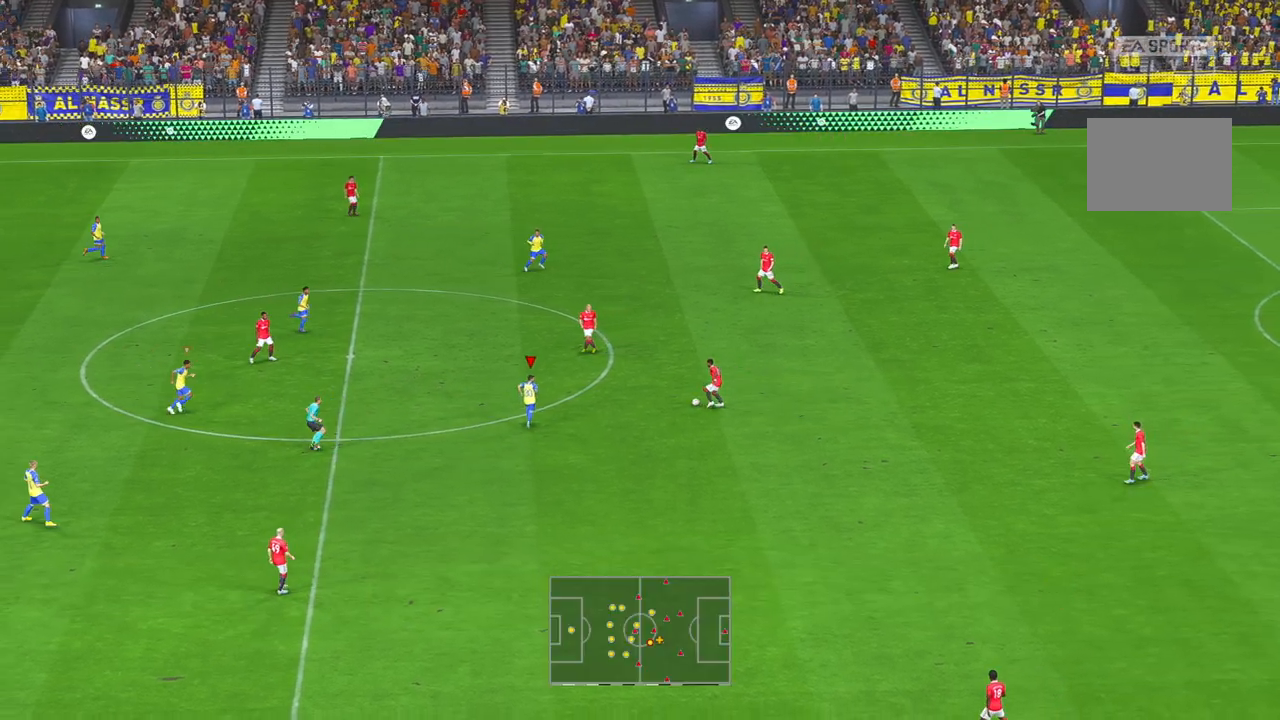
{"buttons": [], "left_stick": "up-right", "right_stick": "center", "events": [[217, "left_stick", "up-right"]]}
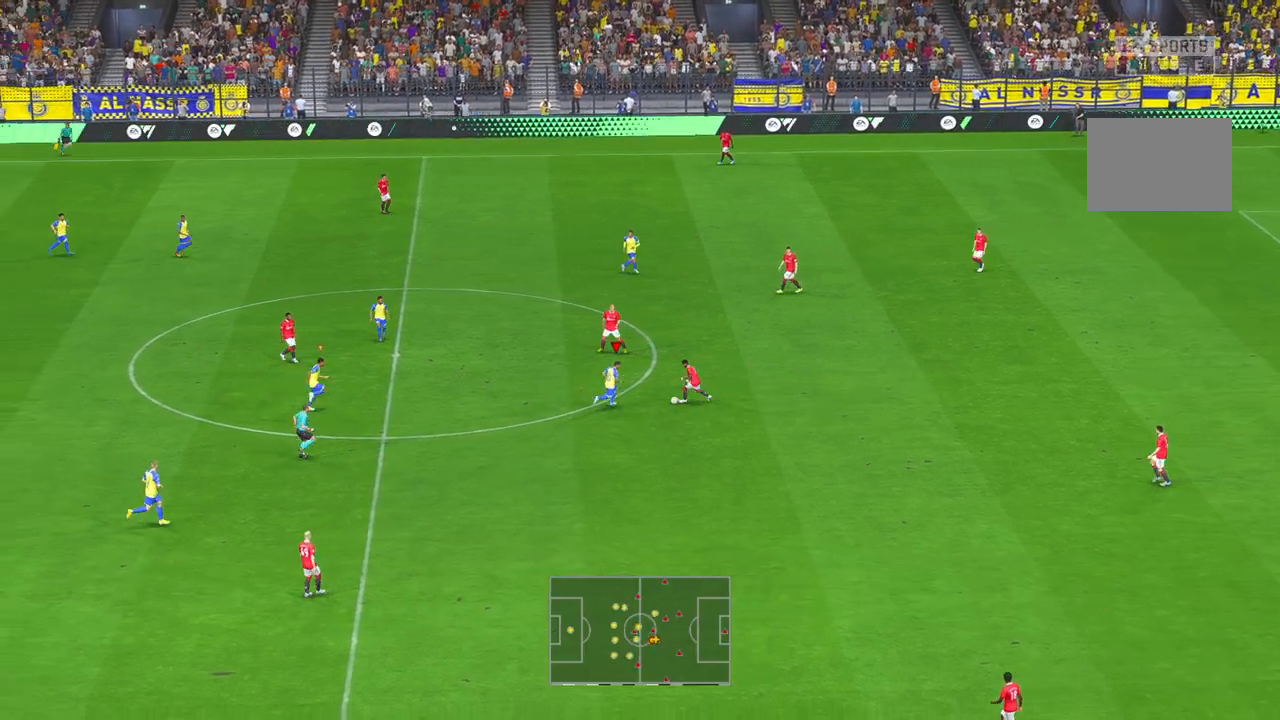
{"buttons": [], "left_stick": "right", "right_stick": "center", "events": [[83, "A", "down"], [83, "left_stick", "right"], [183, "A", "up"]]}
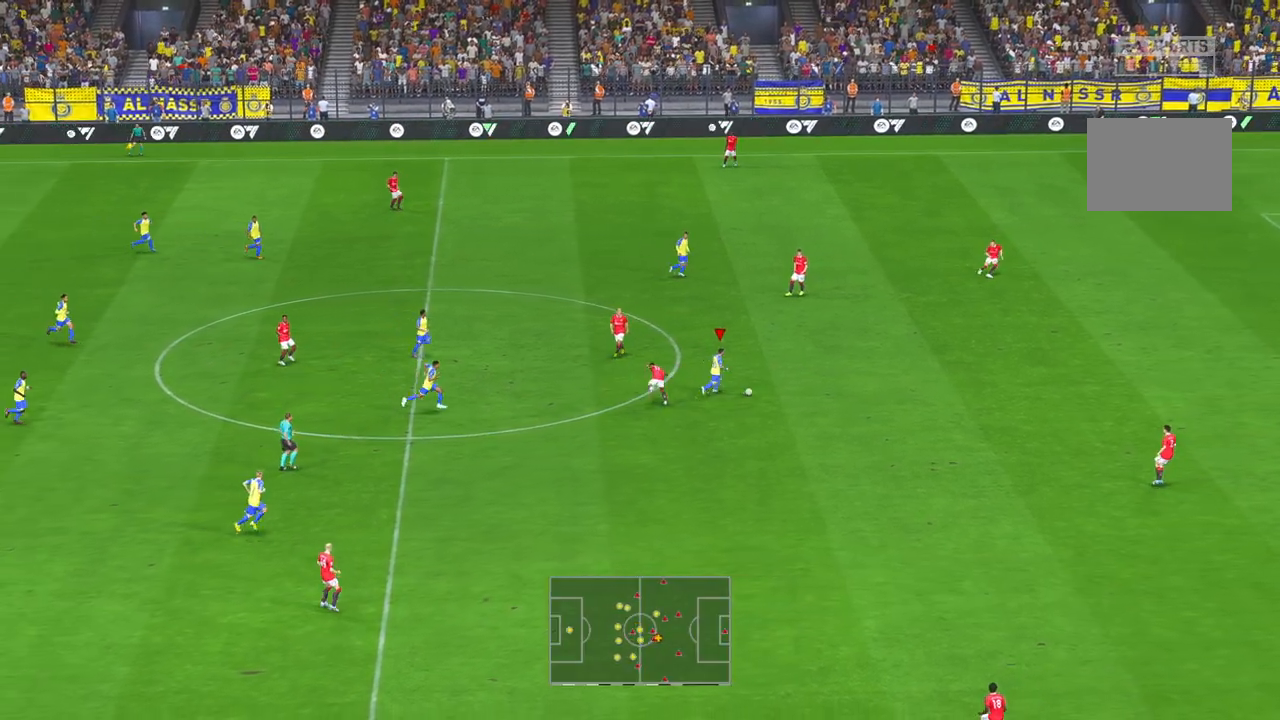
{"buttons": [], "left_stick": "right", "right_stick": "center", "events": []}
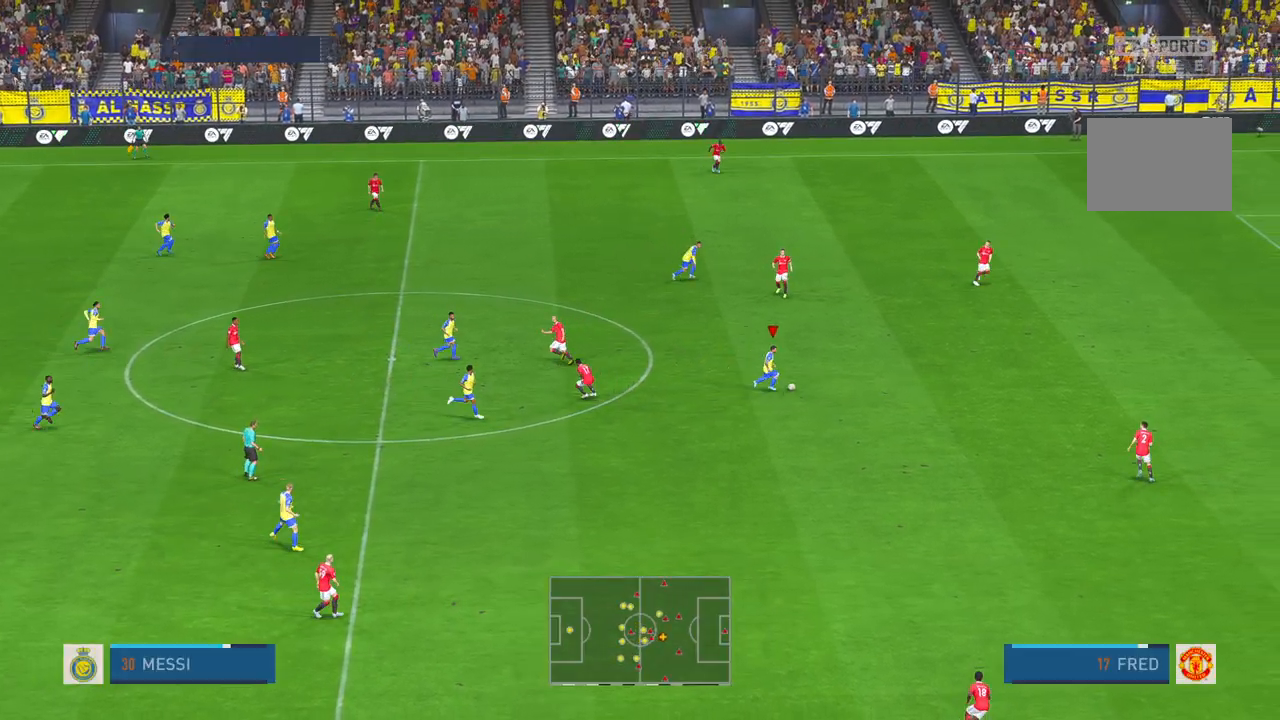
{"buttons": [], "left_stick": "right", "right_stick": "center", "events": []}
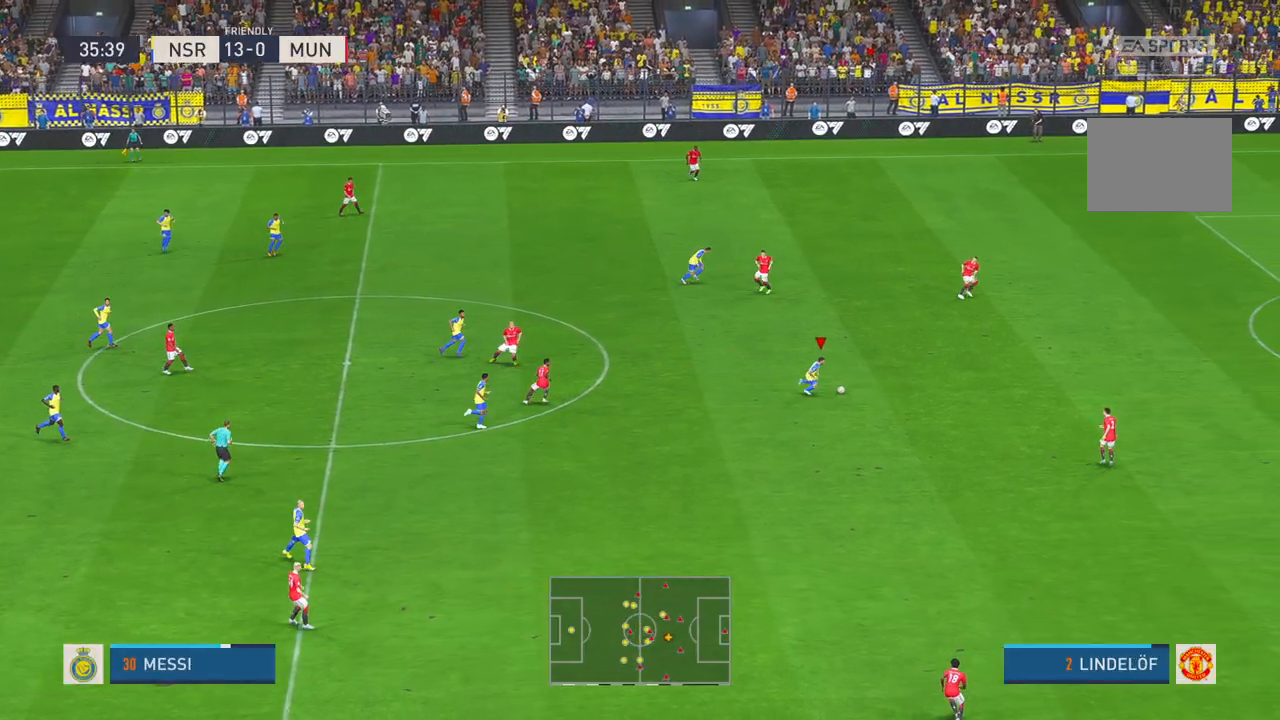
{"buttons": [], "left_stick": "up-right", "right_stick": "center", "events": [[267, "left_stick", "up-right"]]}
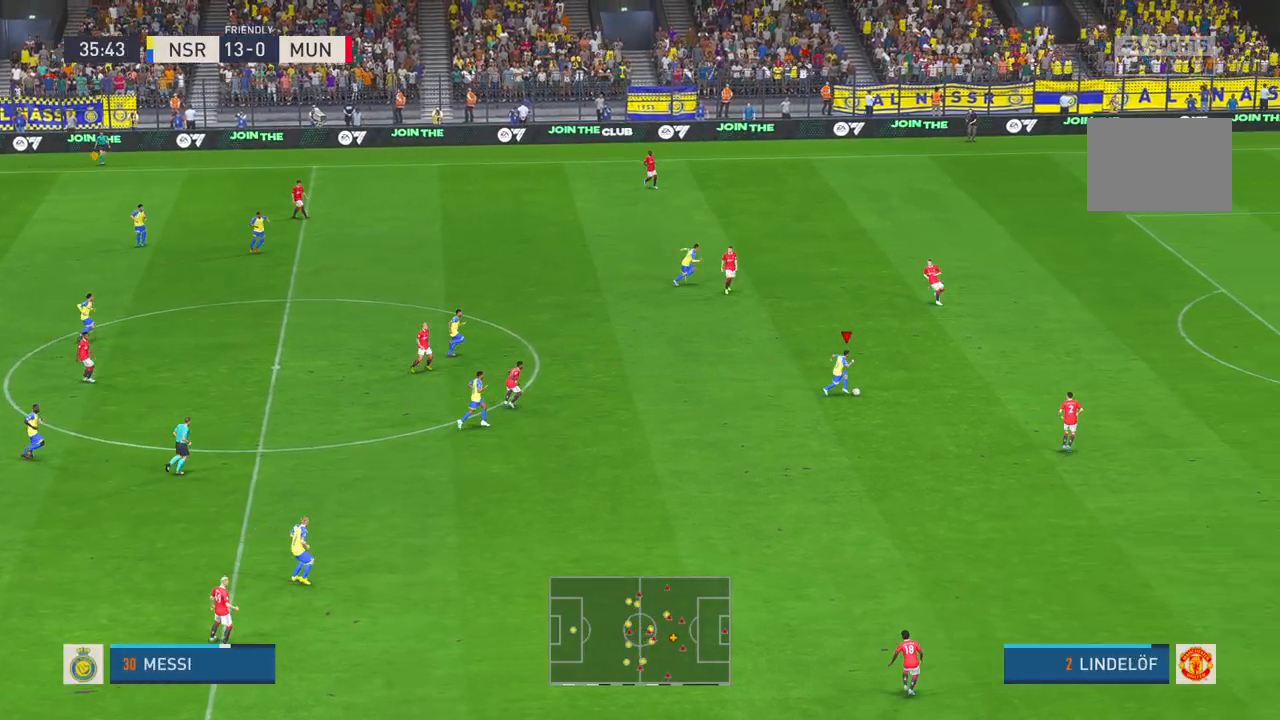
{"buttons": [], "left_stick": "up-right", "right_stick": "center", "events": []}
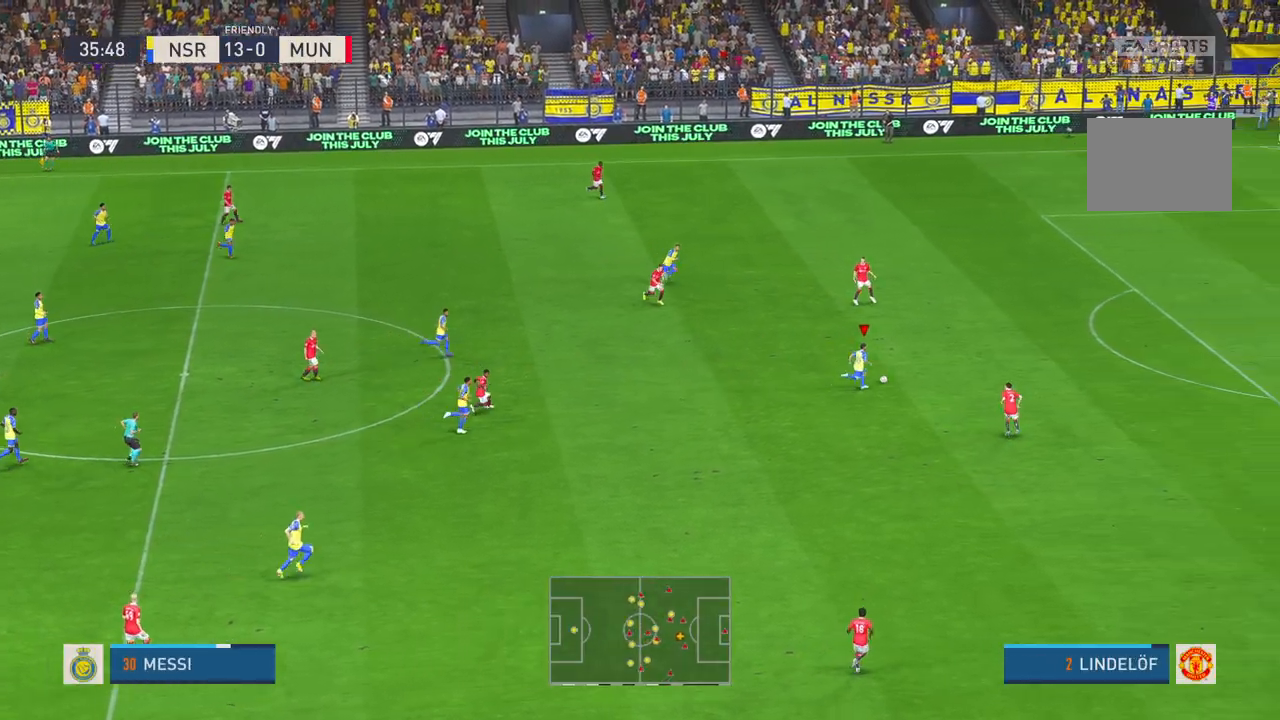
{"buttons": [], "left_stick": "up-right", "right_stick": "center", "events": []}
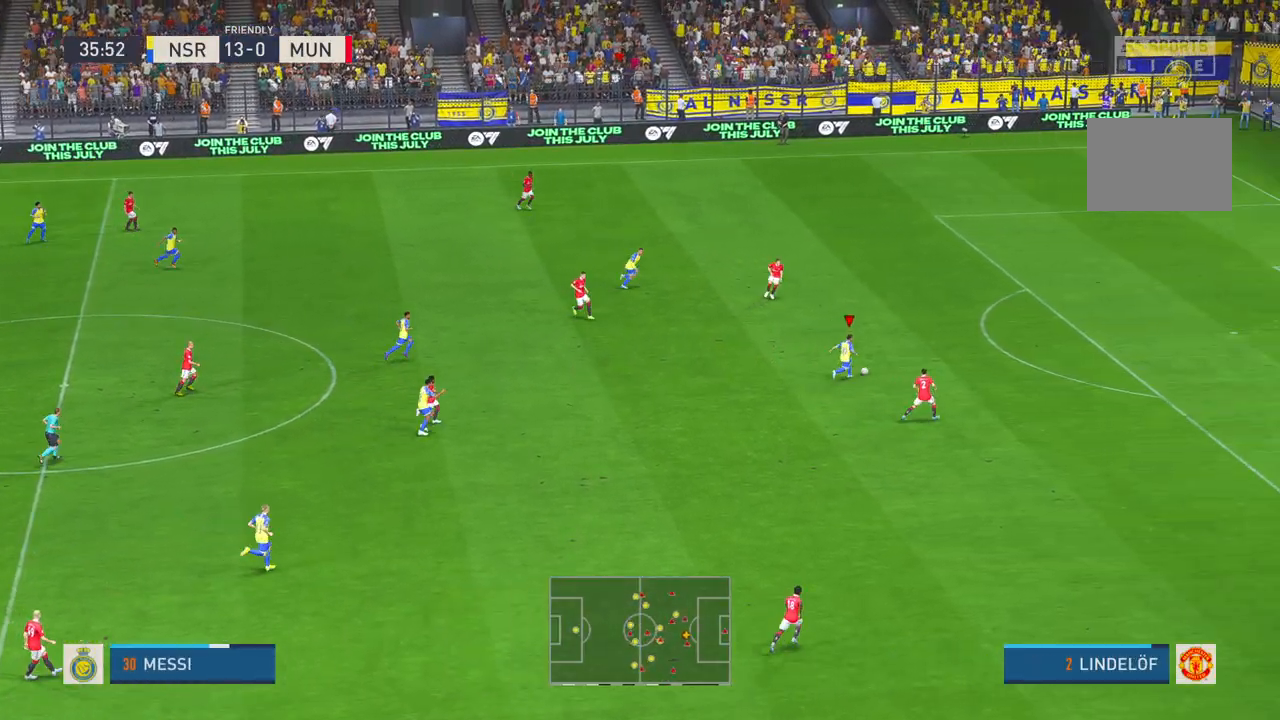
{"buttons": [], "left_stick": "up-right", "right_stick": "center", "events": []}
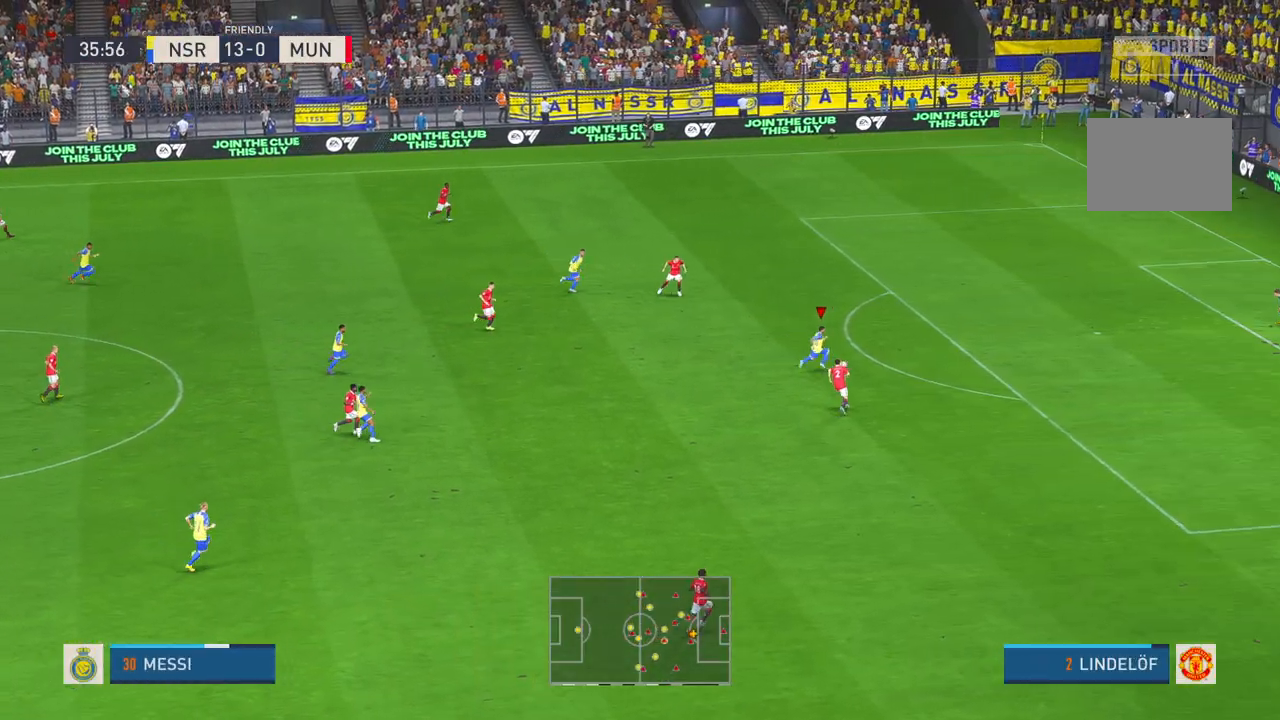
{"buttons": [], "left_stick": "up-right", "right_stick": "center", "events": []}
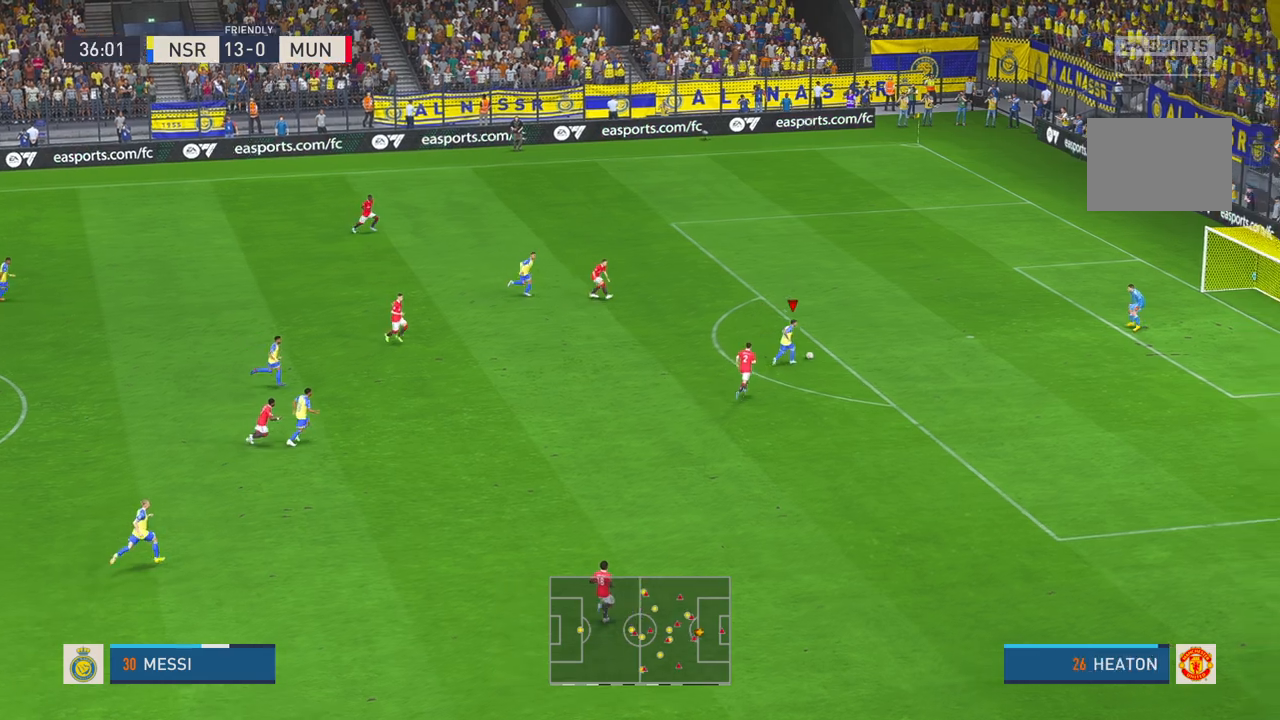
{"buttons": ["R1"], "left_stick": "down-right", "right_stick": "center", "events": [[367, "R1", "down"], [367, "left_stick", "down-right"]]}
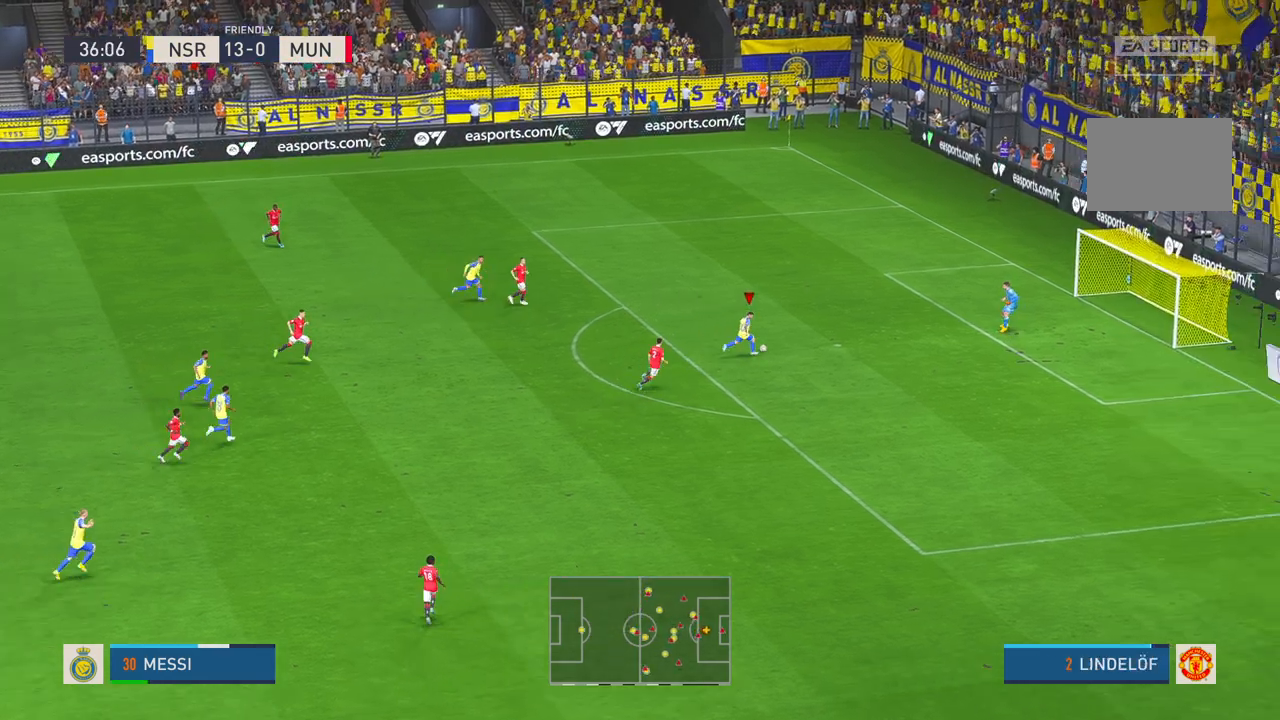
{"buttons": [], "left_stick": "down-right", "right_stick": "center", "events": [[100, "R1", "up"]]}
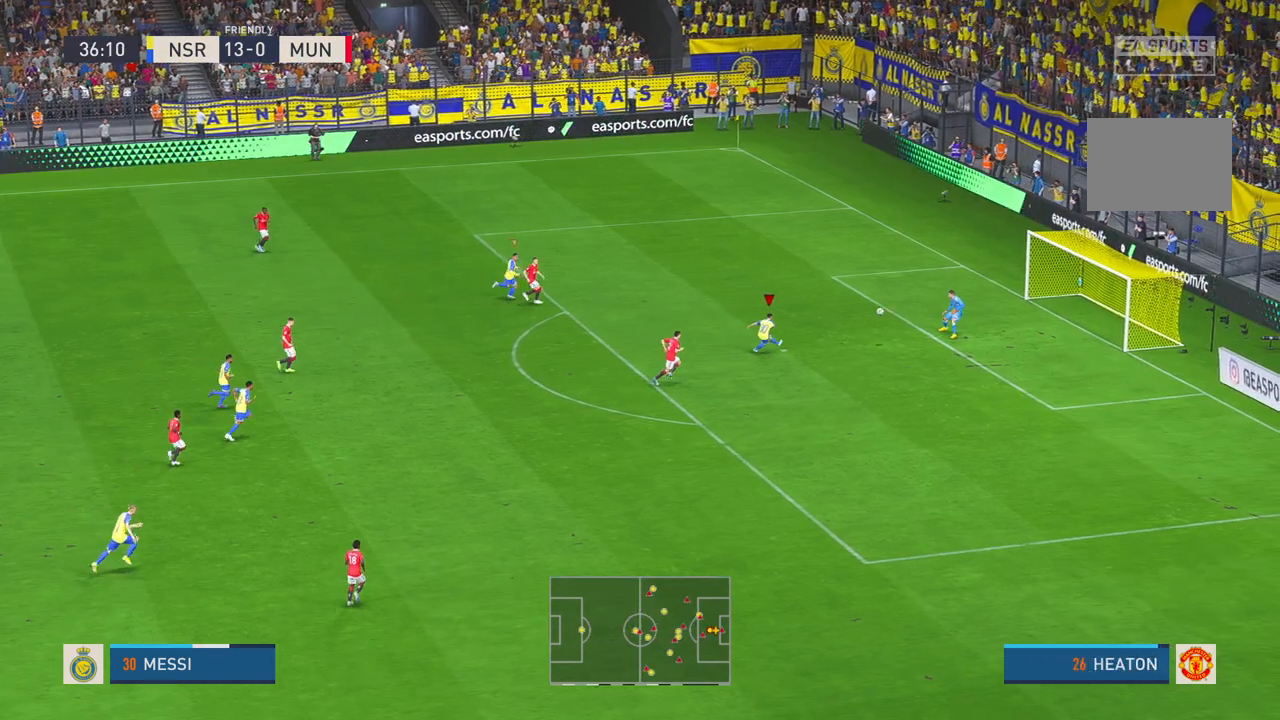
{"buttons": [], "left_stick": "down-right", "right_stick": "center", "events": []}
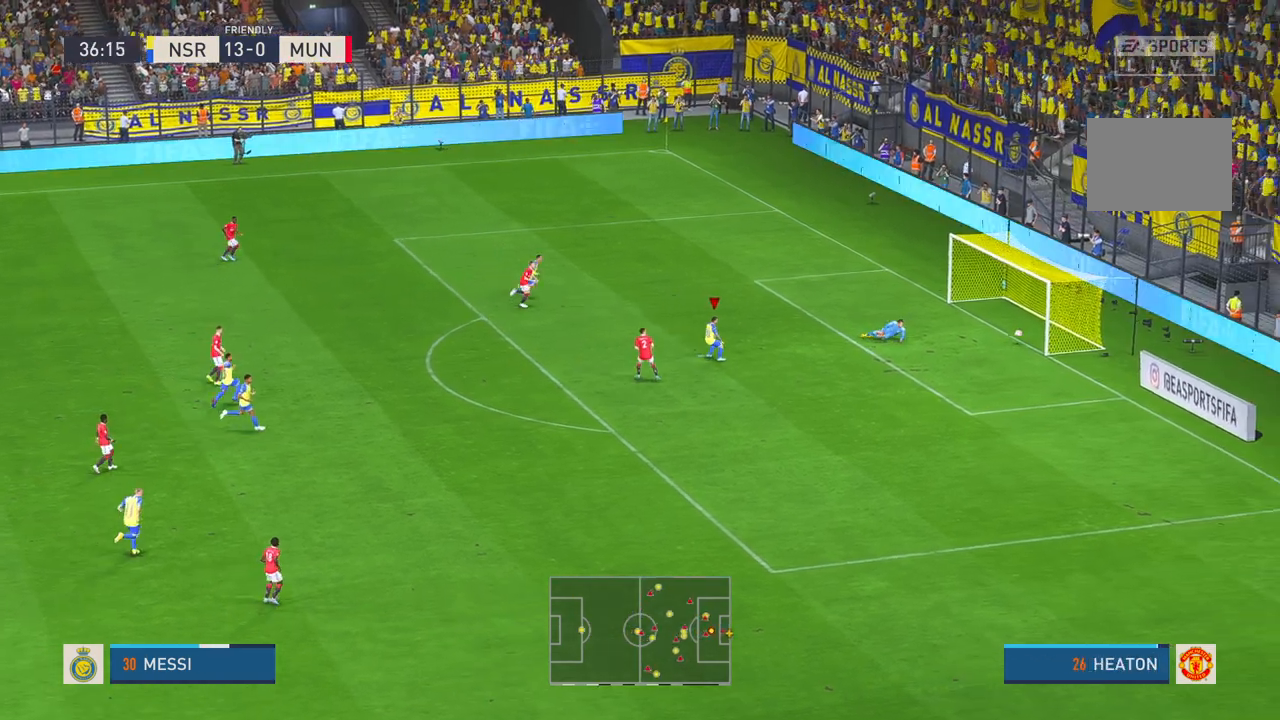
{"buttons": [], "left_stick": "down-right", "right_stick": "center", "events": []}
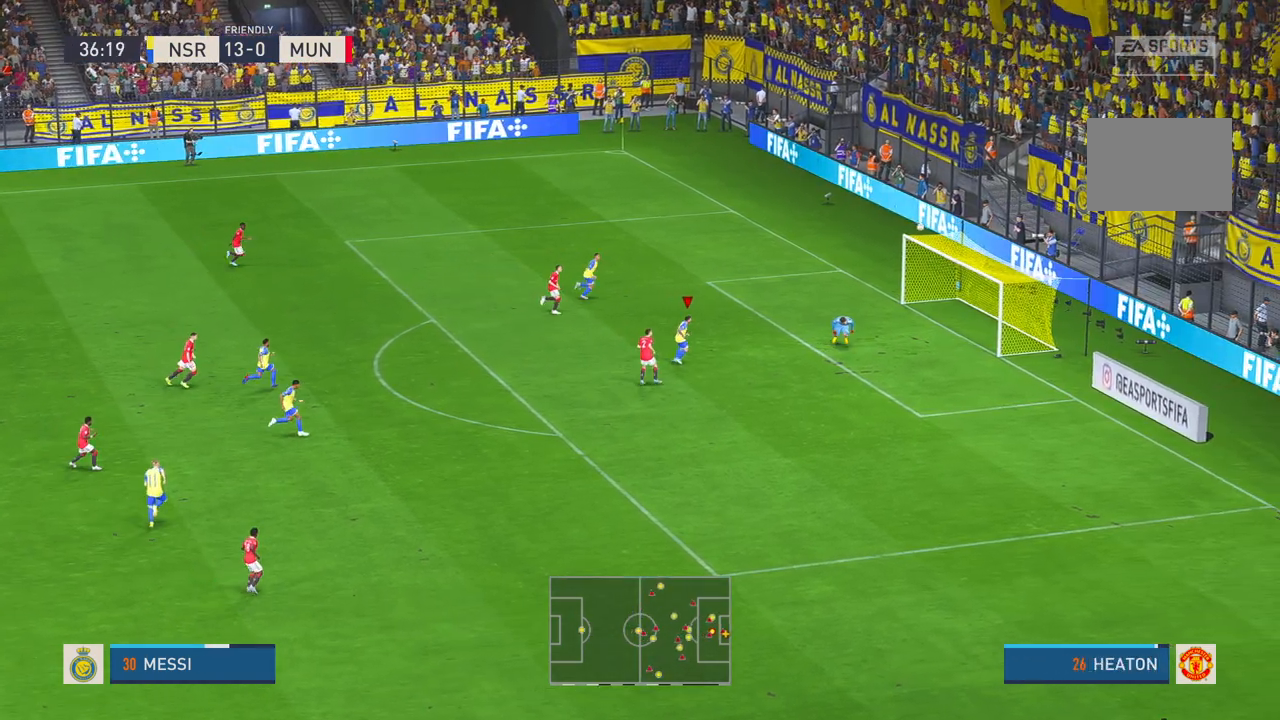
{"buttons": [], "left_stick": "down-right", "right_stick": "center", "events": []}
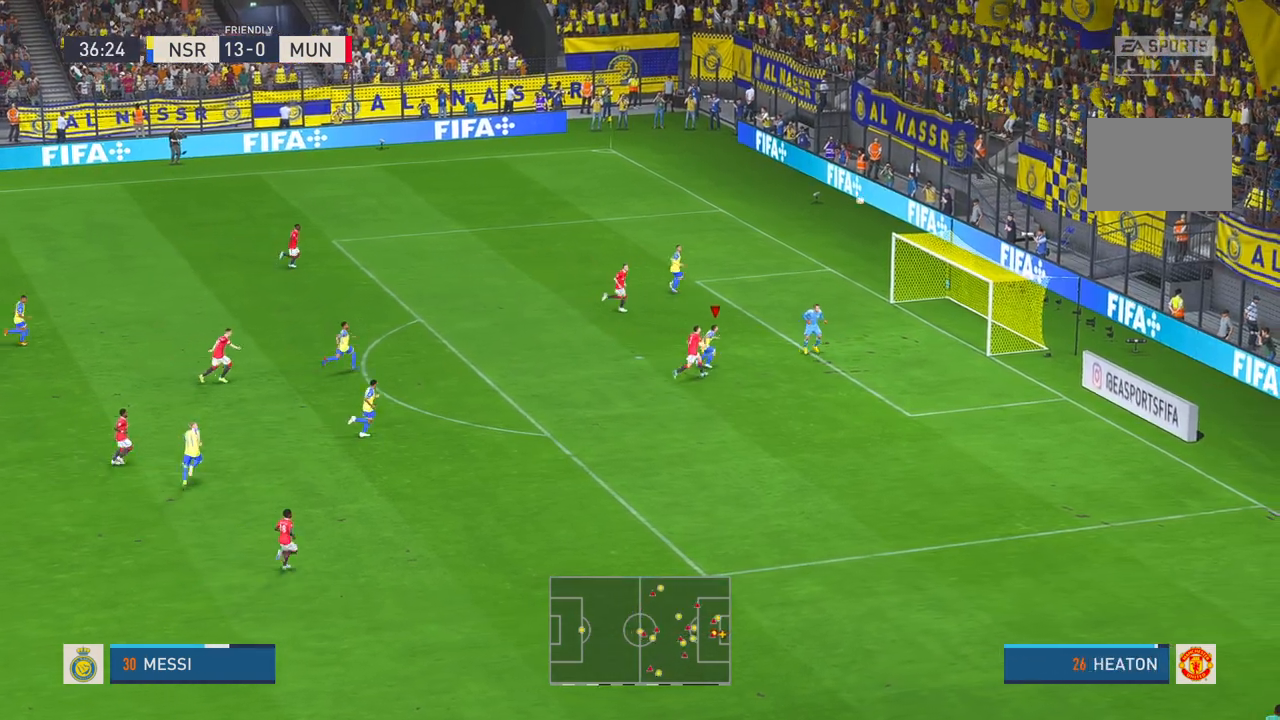
{"buttons": [], "left_stick": "left", "right_stick": "center", "events": [[250, "left_stick", "down"], [367, "left_stick", "left"]]}
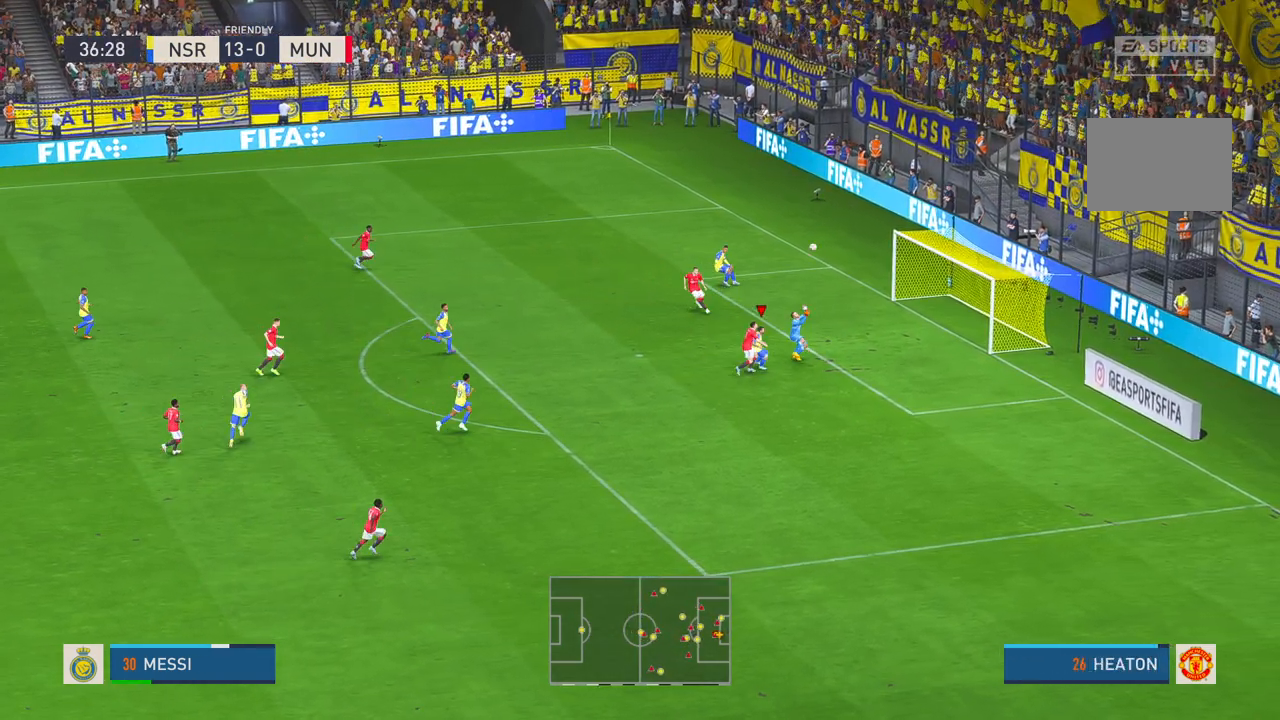
{"buttons": [], "left_stick": "left", "right_stick": "center", "events": []}
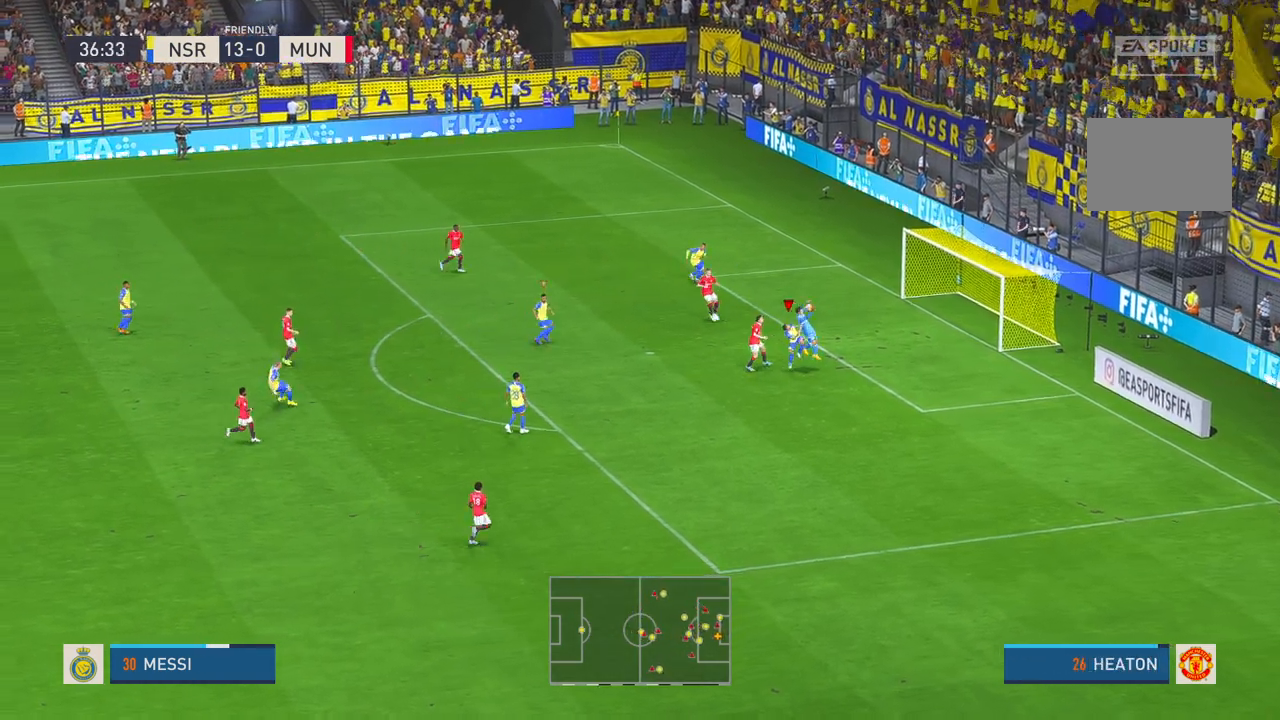
{"buttons": [], "left_stick": "left", "right_stick": "center", "events": []}
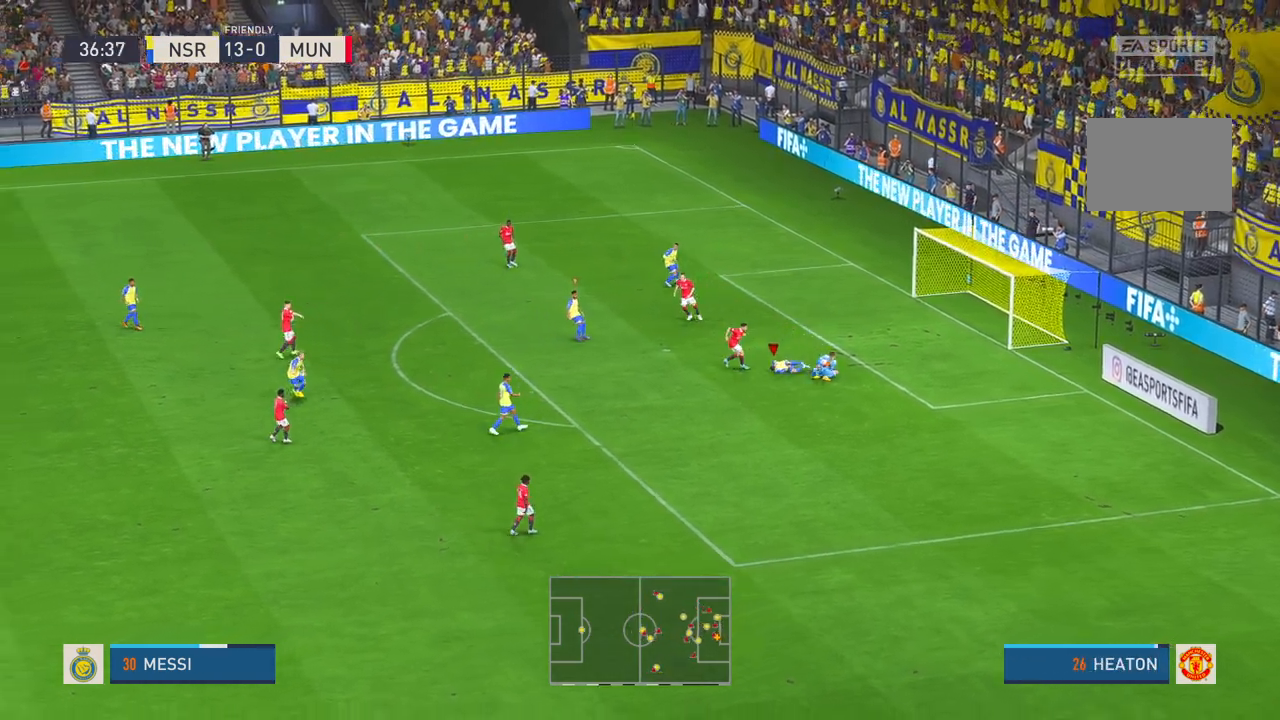
{"buttons": [], "left_stick": "left", "right_stick": "center", "events": []}
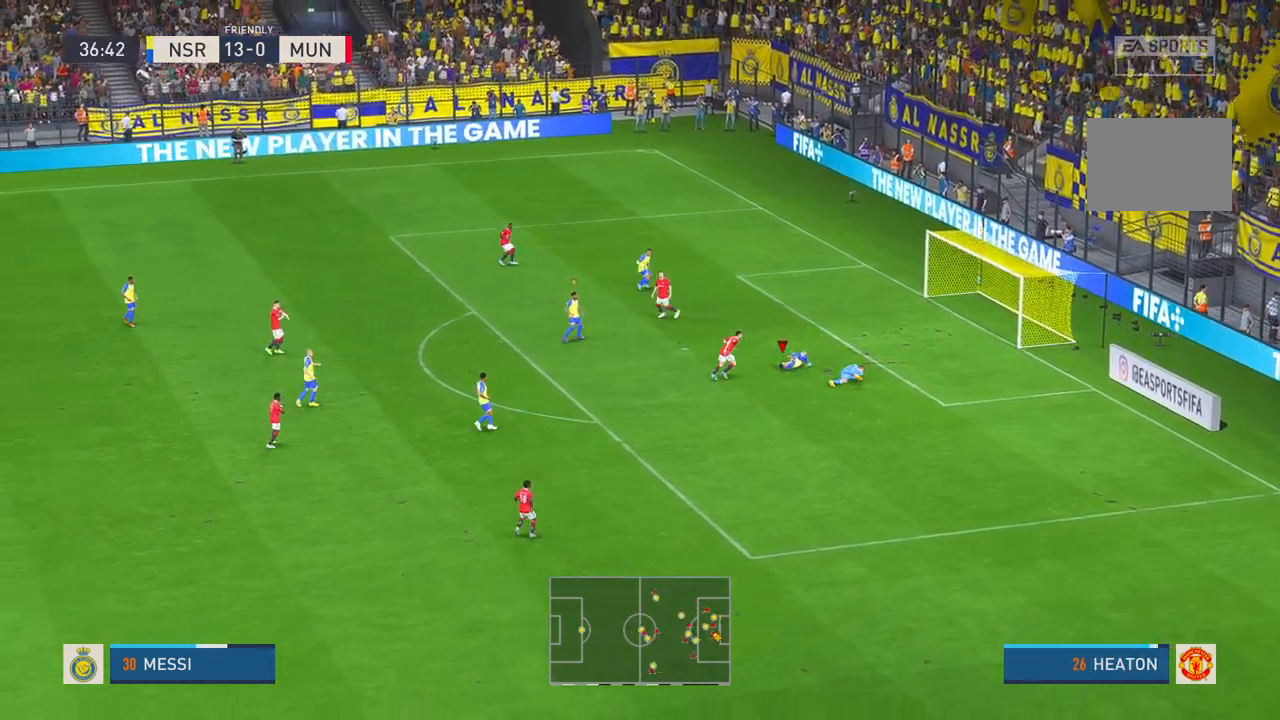
{"buttons": [], "left_stick": "left", "right_stick": "center", "events": []}